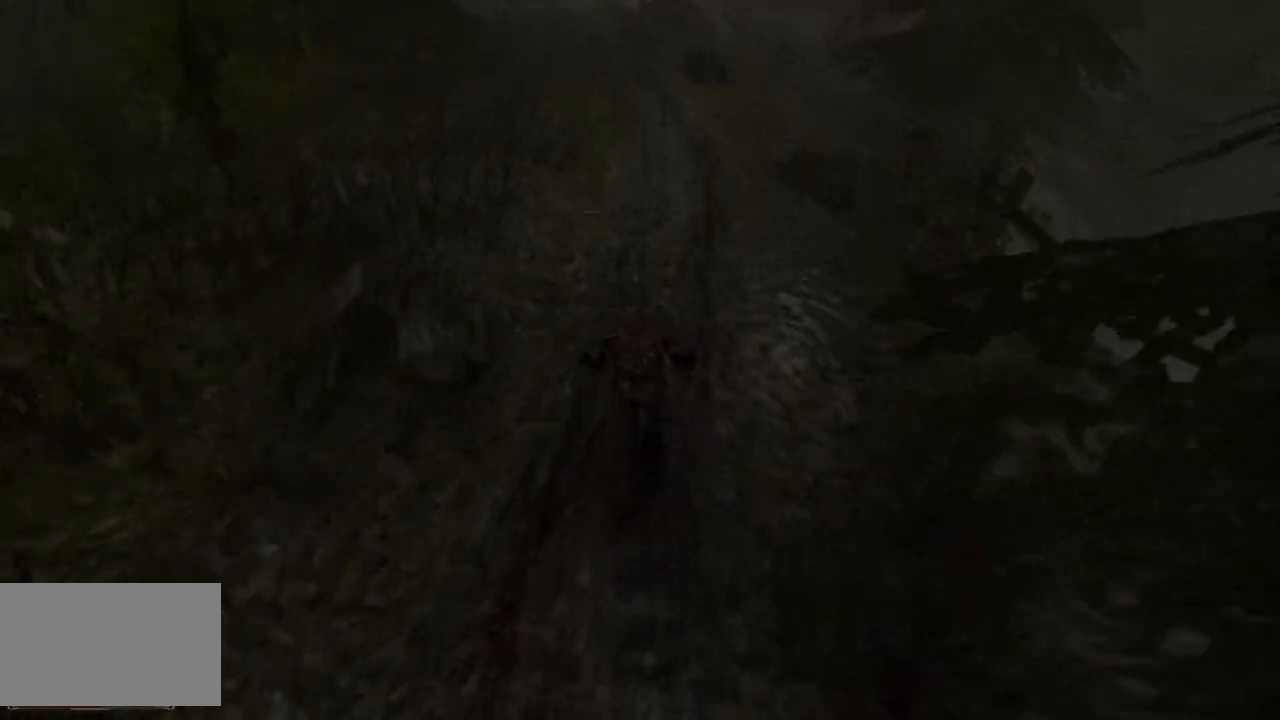
Gameplay with keyboard and mouse; each line is a JSON object with the keys and mouse buttons held at the frame after it. "events" lists presses ("down") and releases ("up") of "a", "ctrl", "d", "e", "q", "s", "shift", "space", "w", "mouse_left", "mouse_wheel", "mouse_right", "mouse_mb4" and "mouse_mb5" between this image and that frame as [ms after this image, input, new state], when the widget could be followed in between. "mouse_left", "mouse_wheel", "mouse_right", "mouse_mb4", "mouse_mb5" = the "left", "wheel", "right", "mb4", "mb5" buttons of the "mouse" list. No other keys are recorded. "wheel" means that the mouse wheel is clicked or scrolled. Mouse movement is not recorded.
{"keys": ["w"], "mouse": [], "events": []}
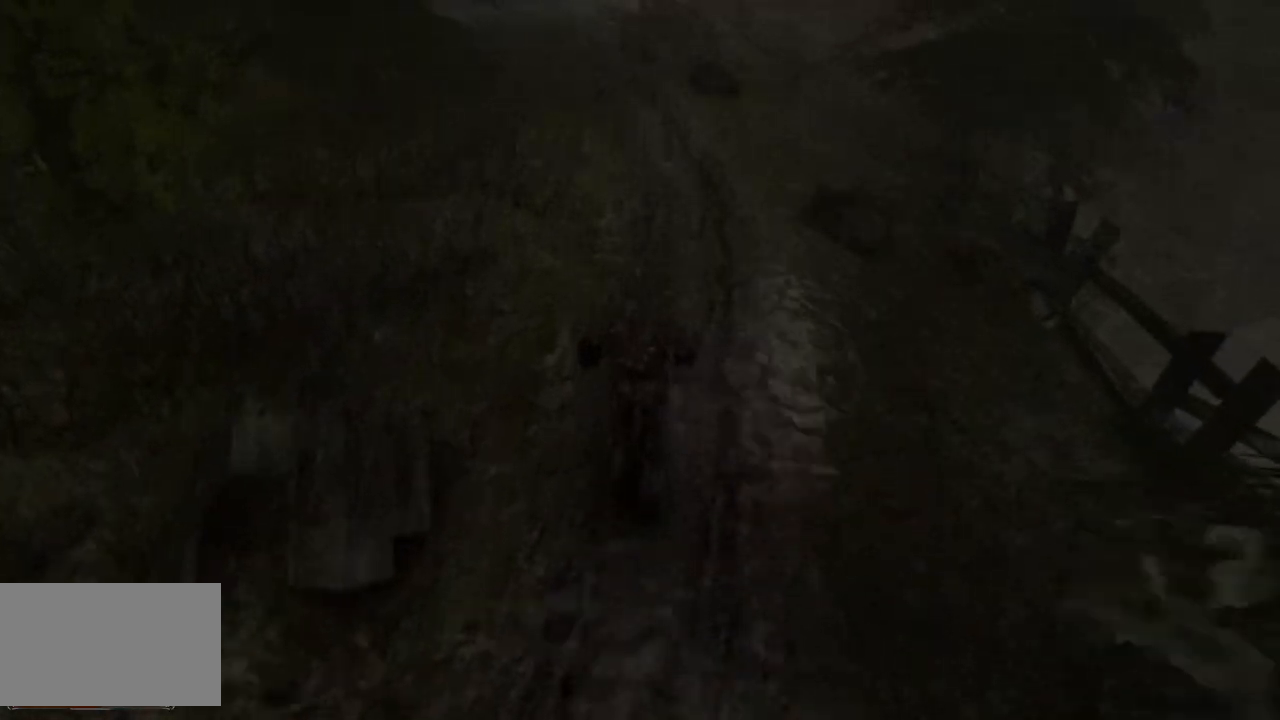
{"keys": ["w"], "mouse": [], "events": []}
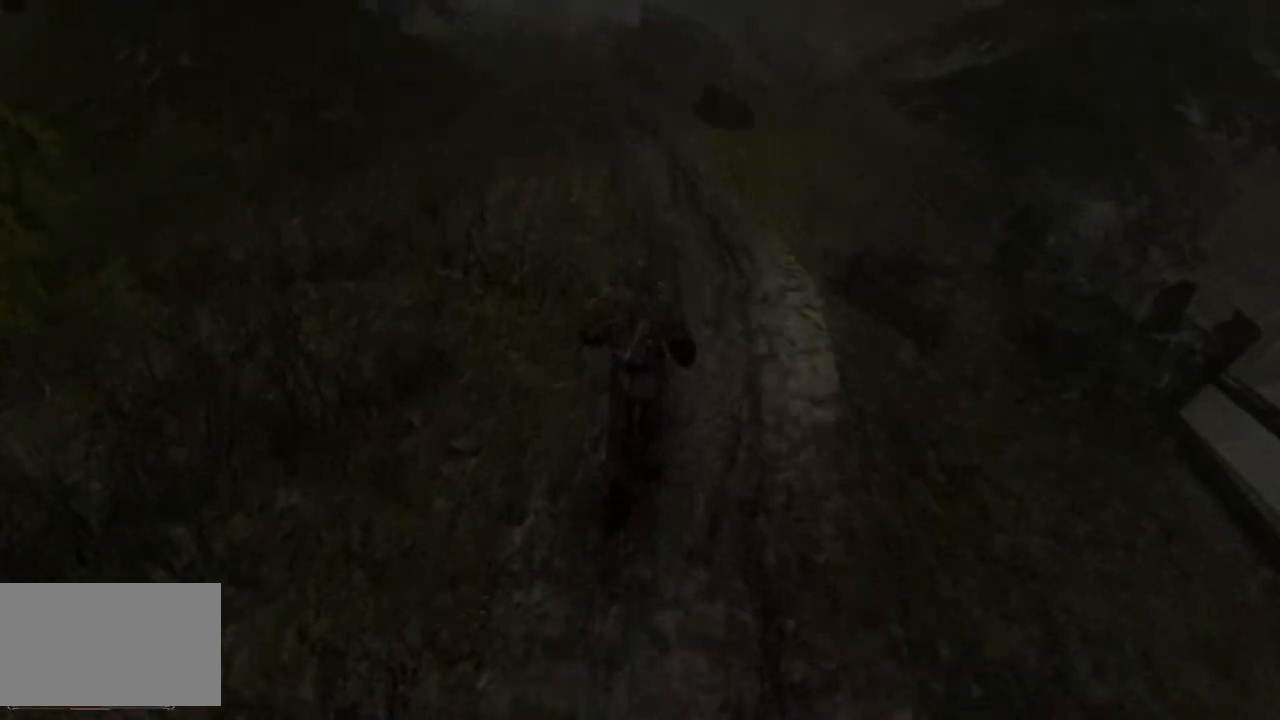
{"keys": ["w"], "mouse": [], "events": [[20, "q", "down"], [180, "q", "up"]]}
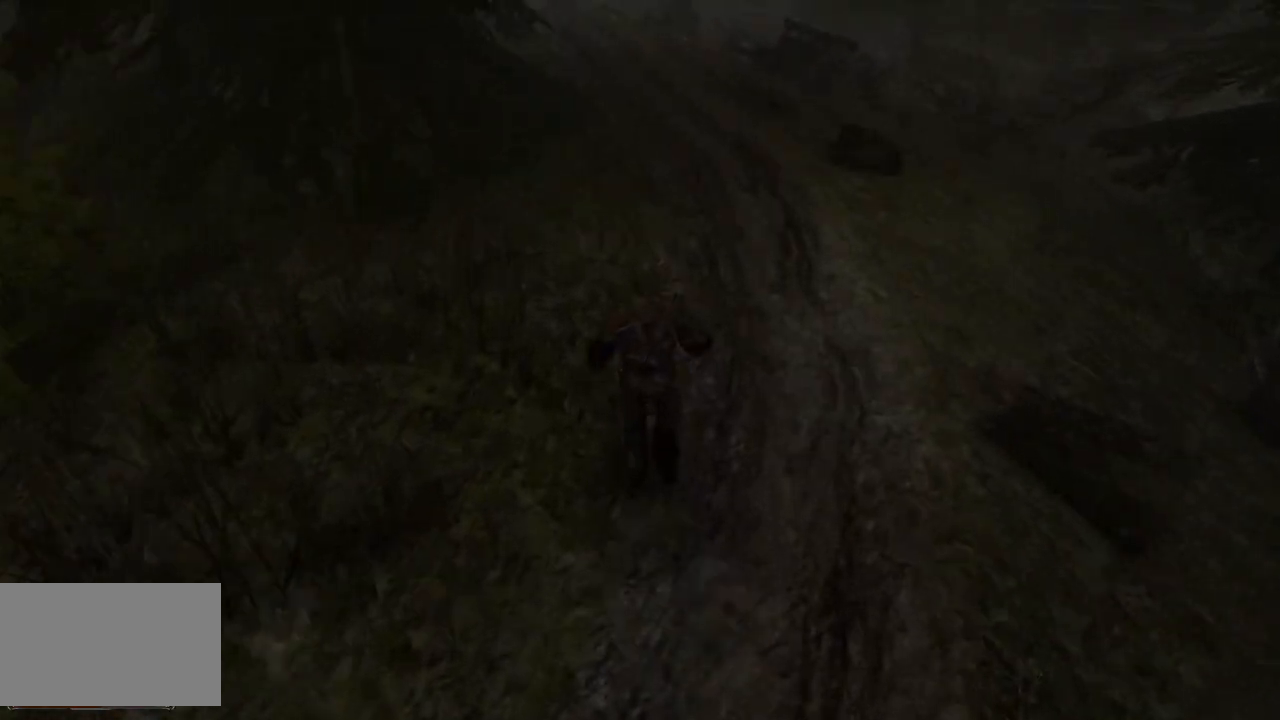
{"keys": ["w"], "mouse": [], "events": []}
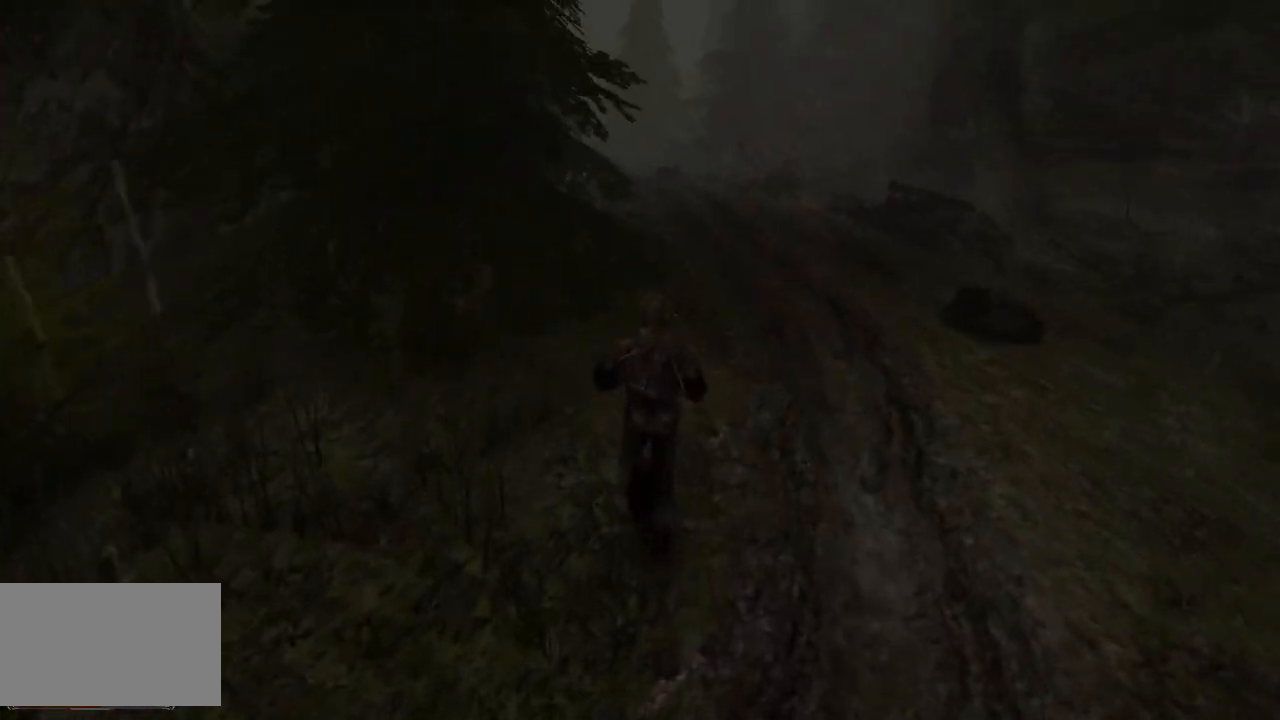
{"keys": ["w"], "mouse": [], "events": []}
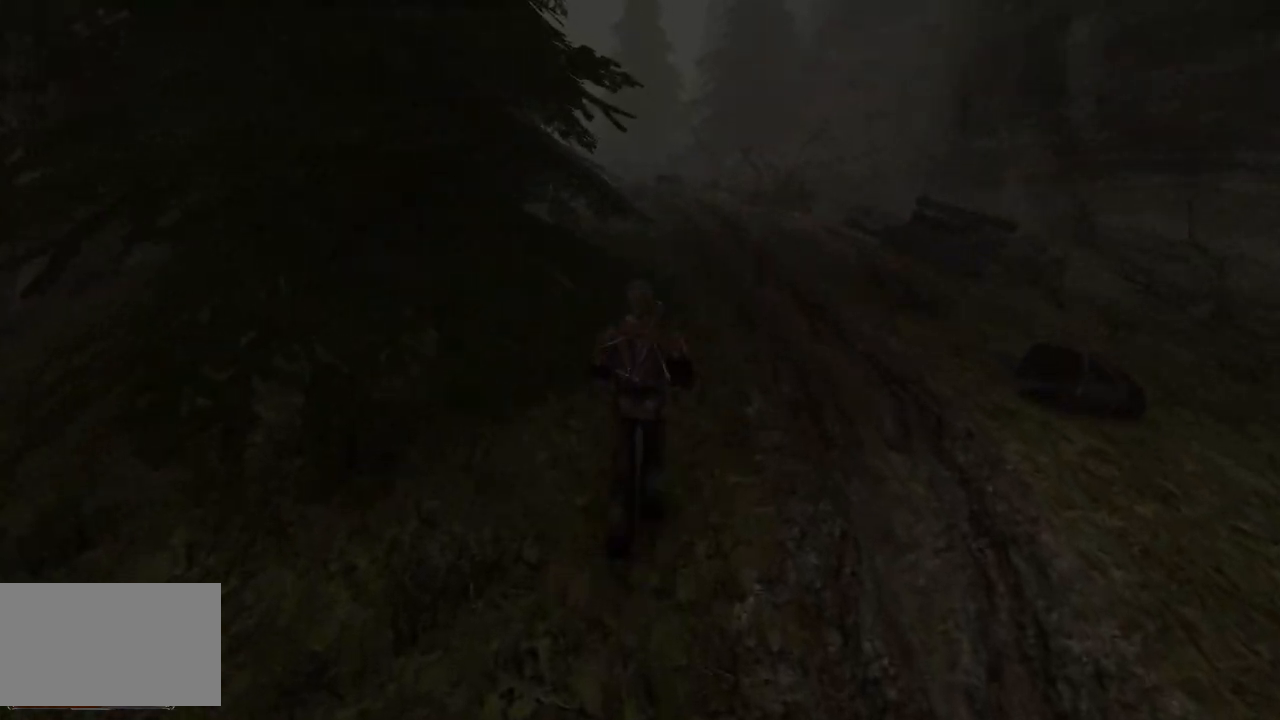
{"keys": ["w"], "mouse": [], "events": []}
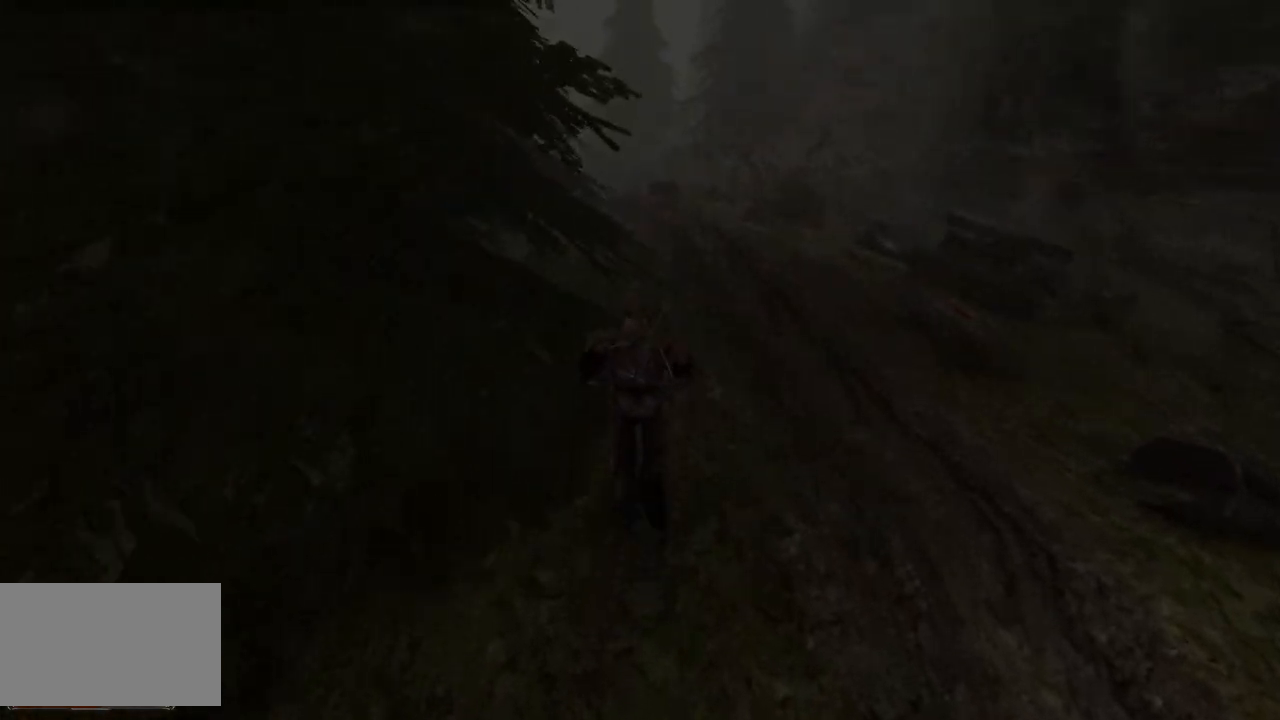
{"keys": ["w"], "mouse": [], "events": []}
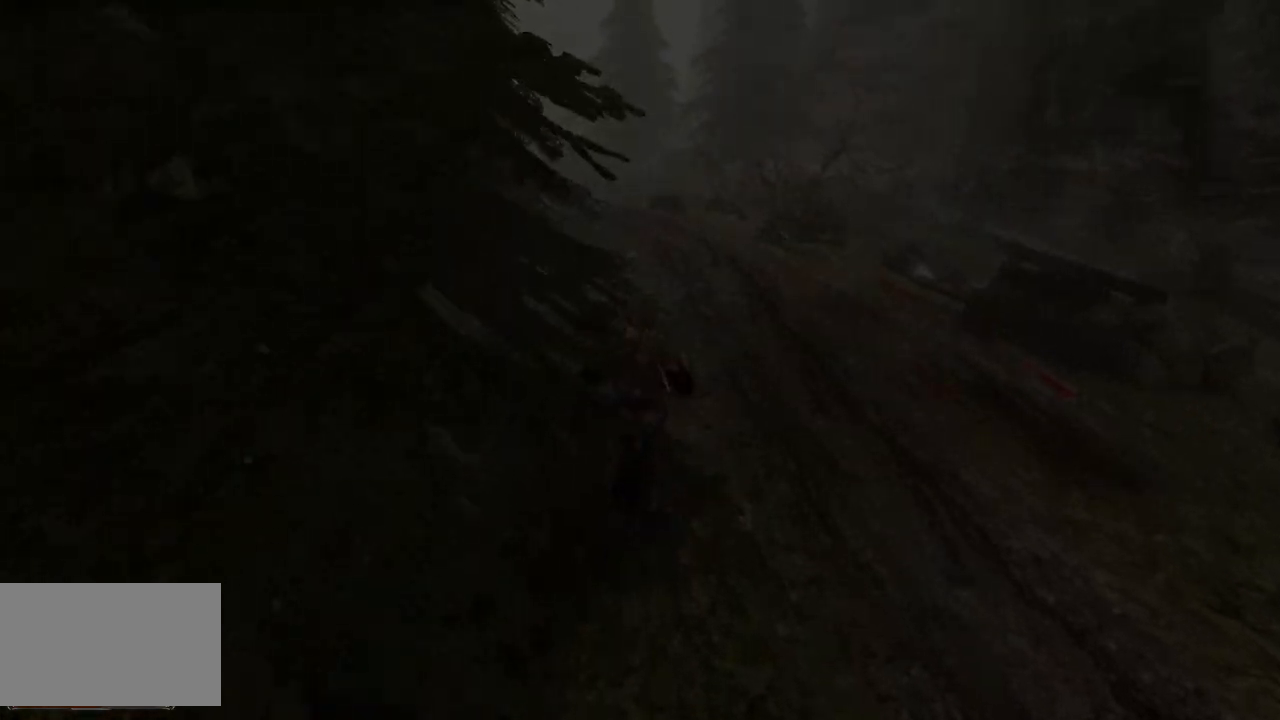
{"keys": ["w"], "mouse": [], "events": []}
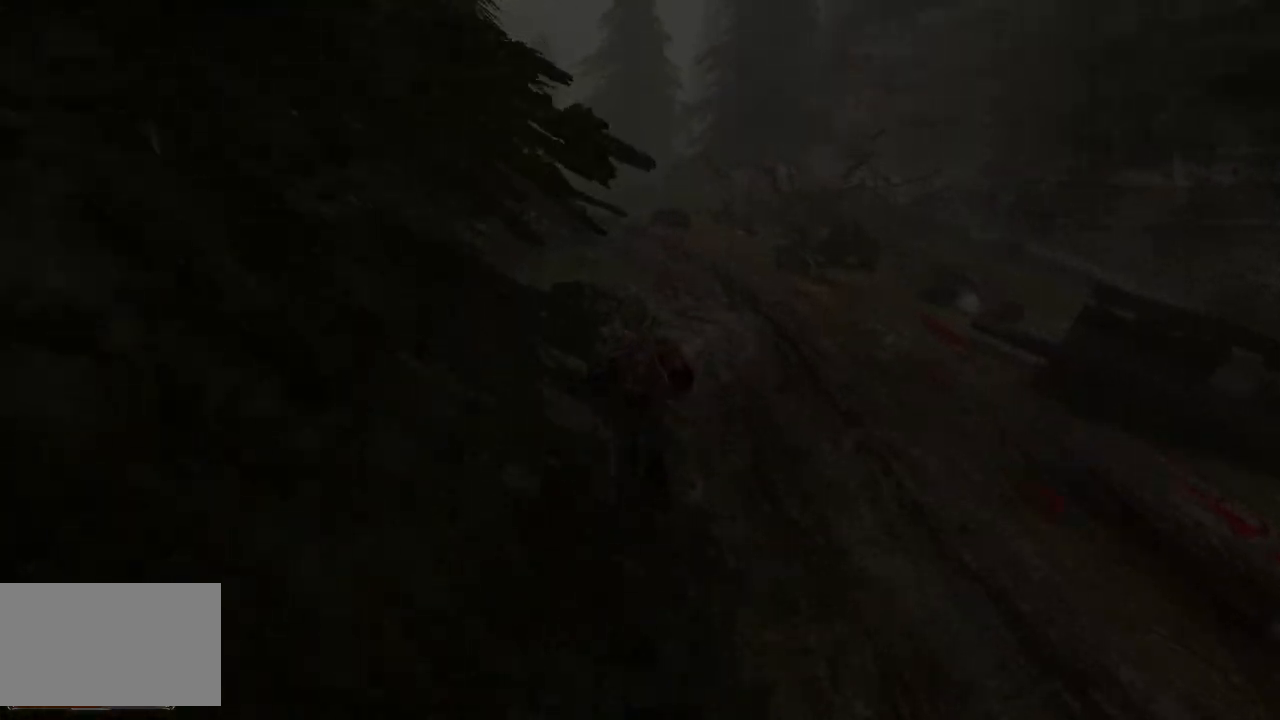
{"keys": ["w"], "mouse": [], "events": []}
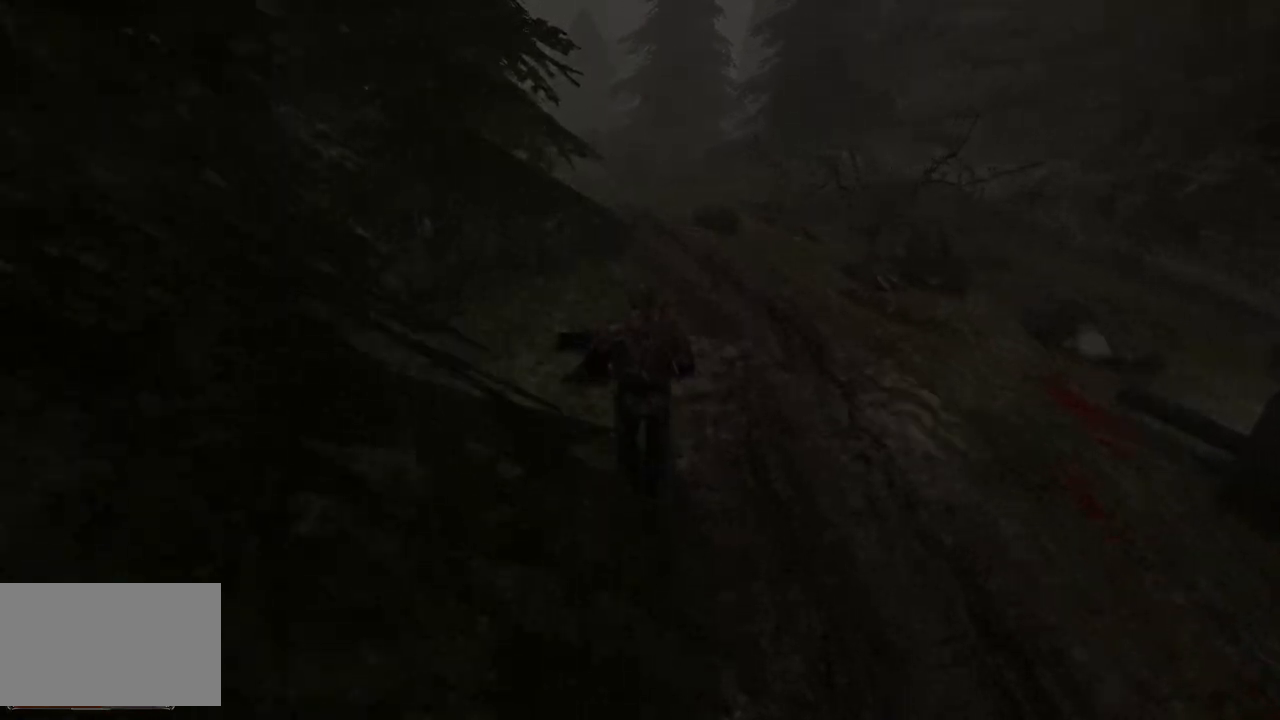
{"keys": ["w"], "mouse": [], "events": []}
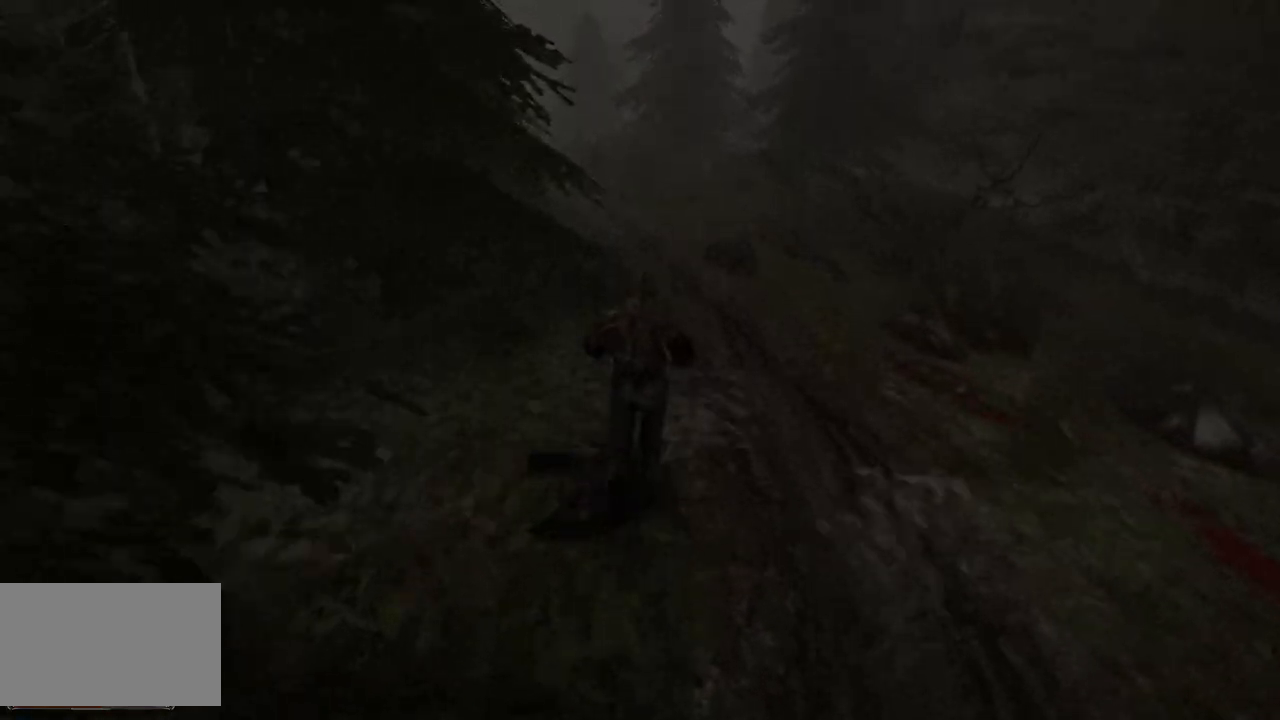
{"keys": ["w"], "mouse": [], "events": []}
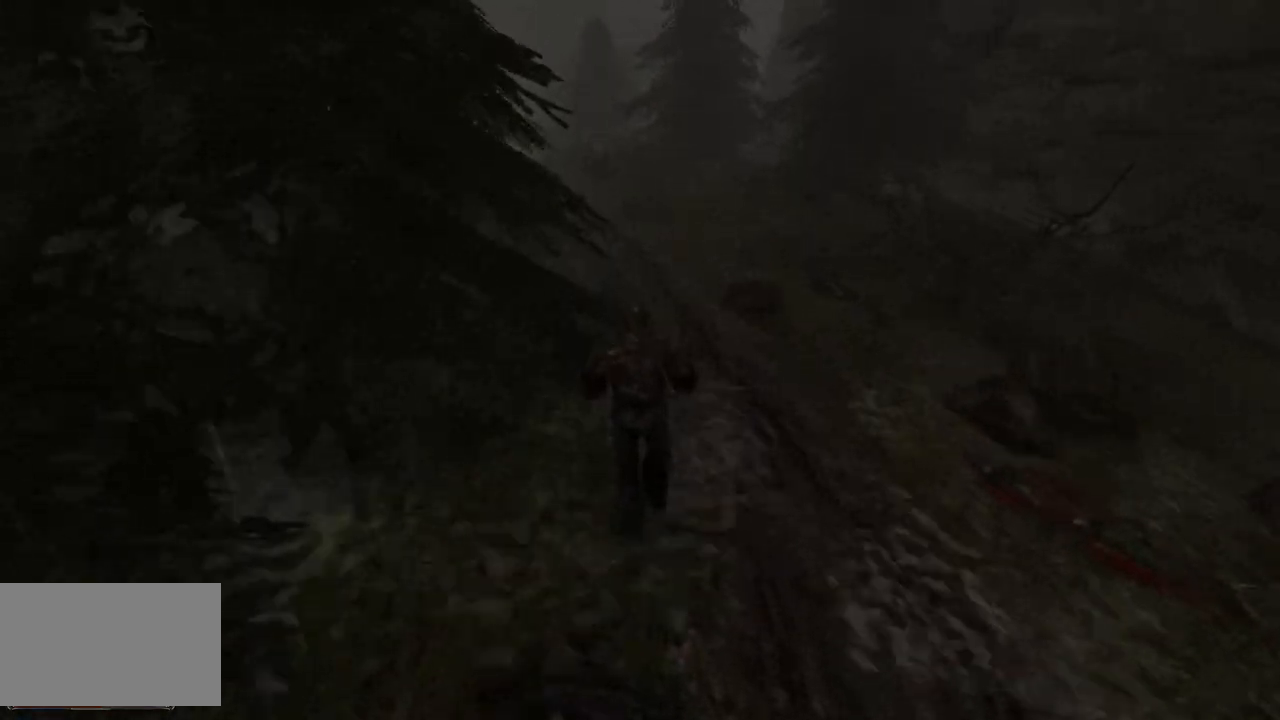
{"keys": ["w"], "mouse": [], "events": []}
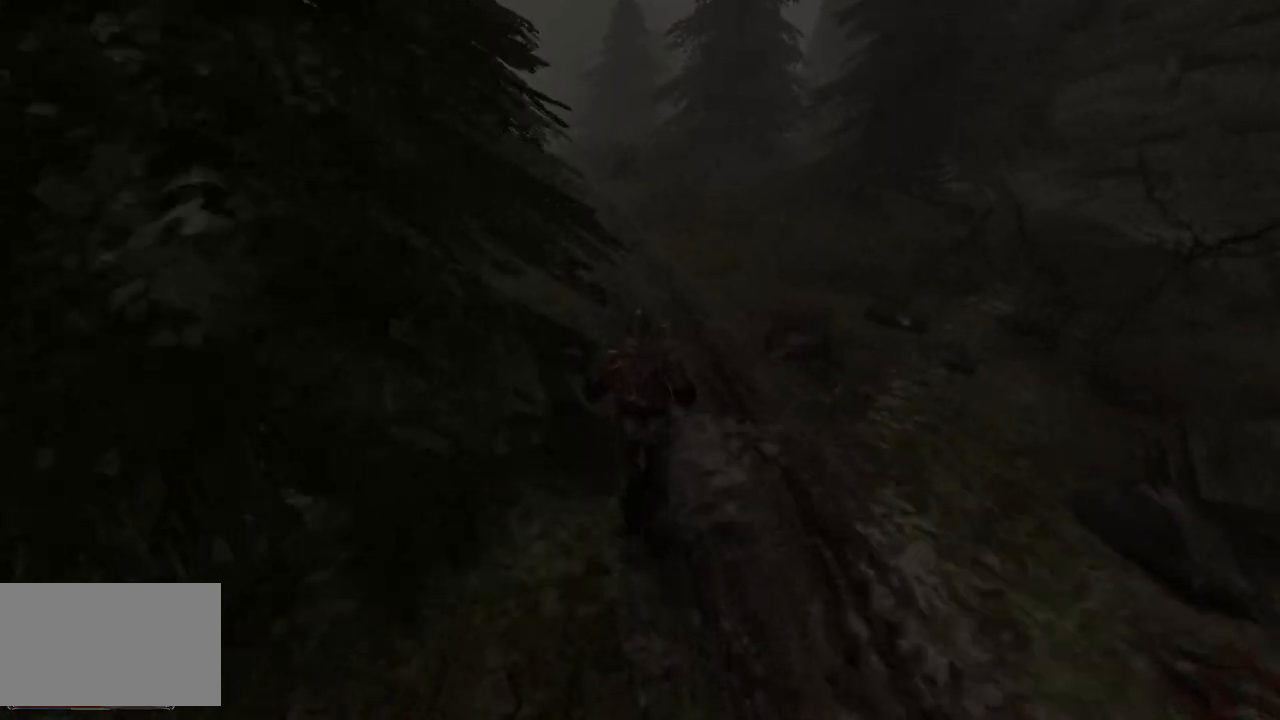
{"keys": ["w"], "mouse": [], "events": []}
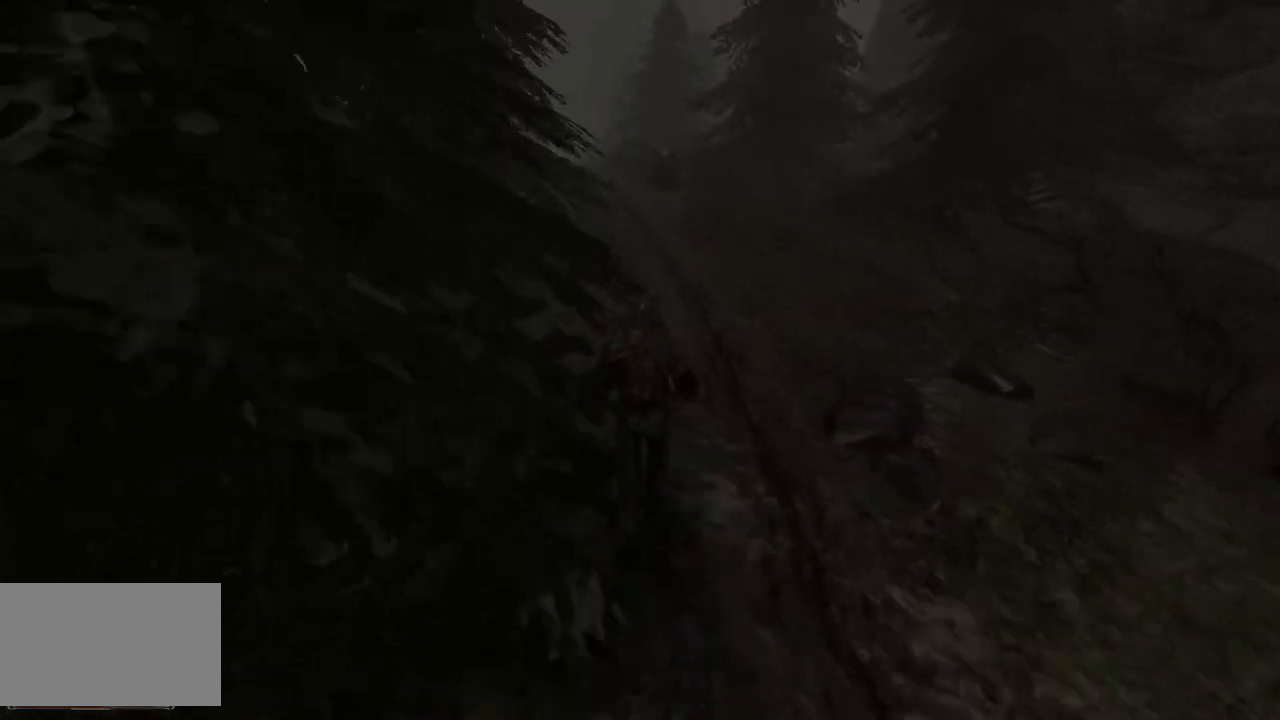
{"keys": ["w"], "mouse": [], "events": []}
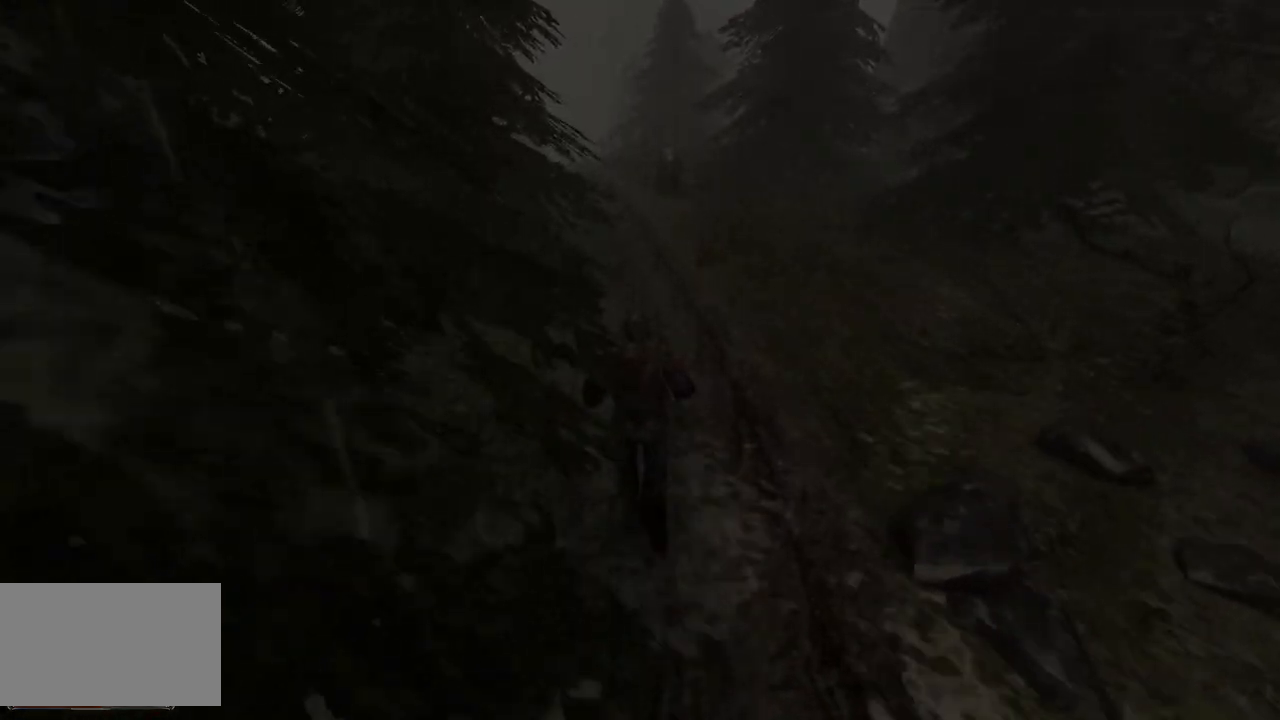
{"keys": ["w"], "mouse": [], "events": []}
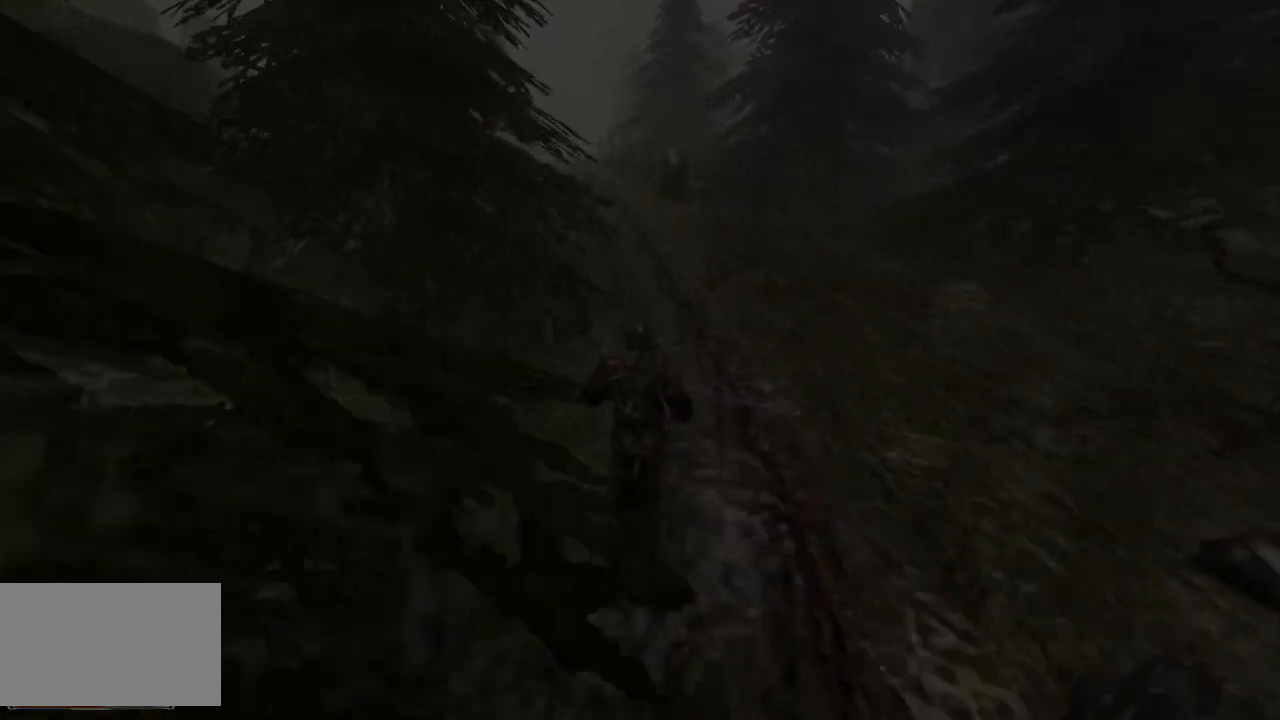
{"keys": ["w"], "mouse": [], "events": []}
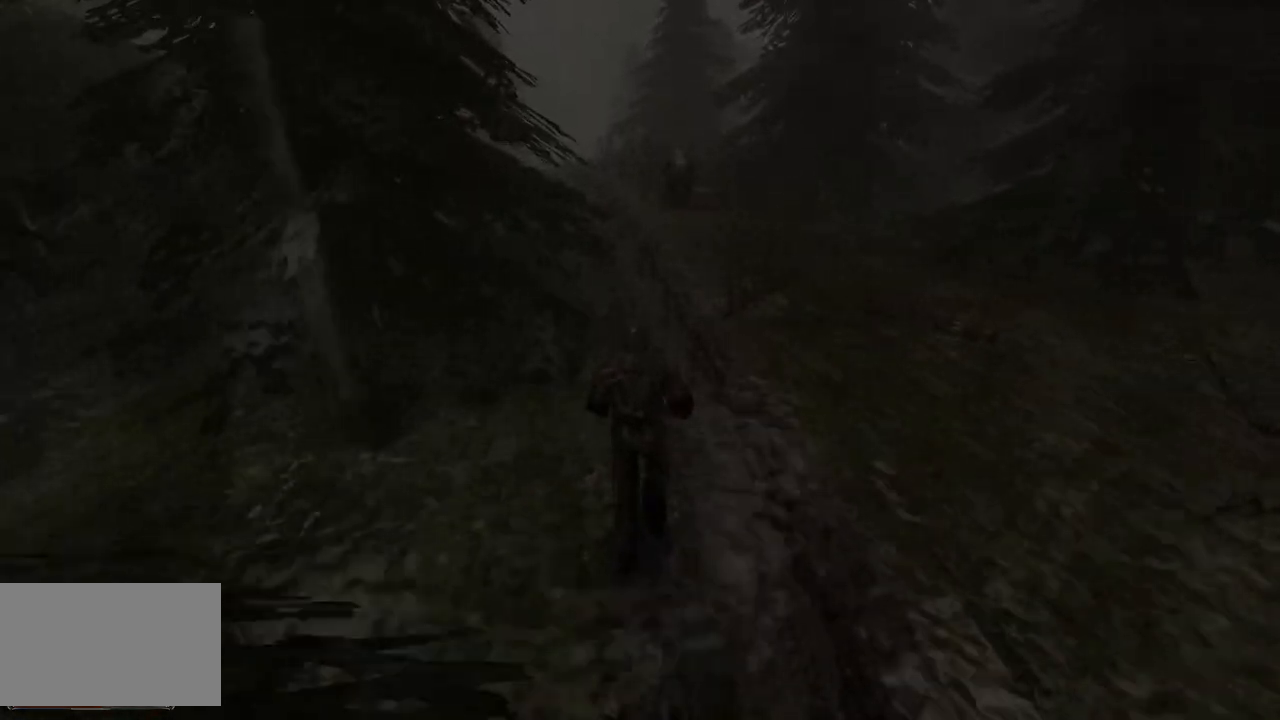
{"keys": ["w"], "mouse": [], "events": []}
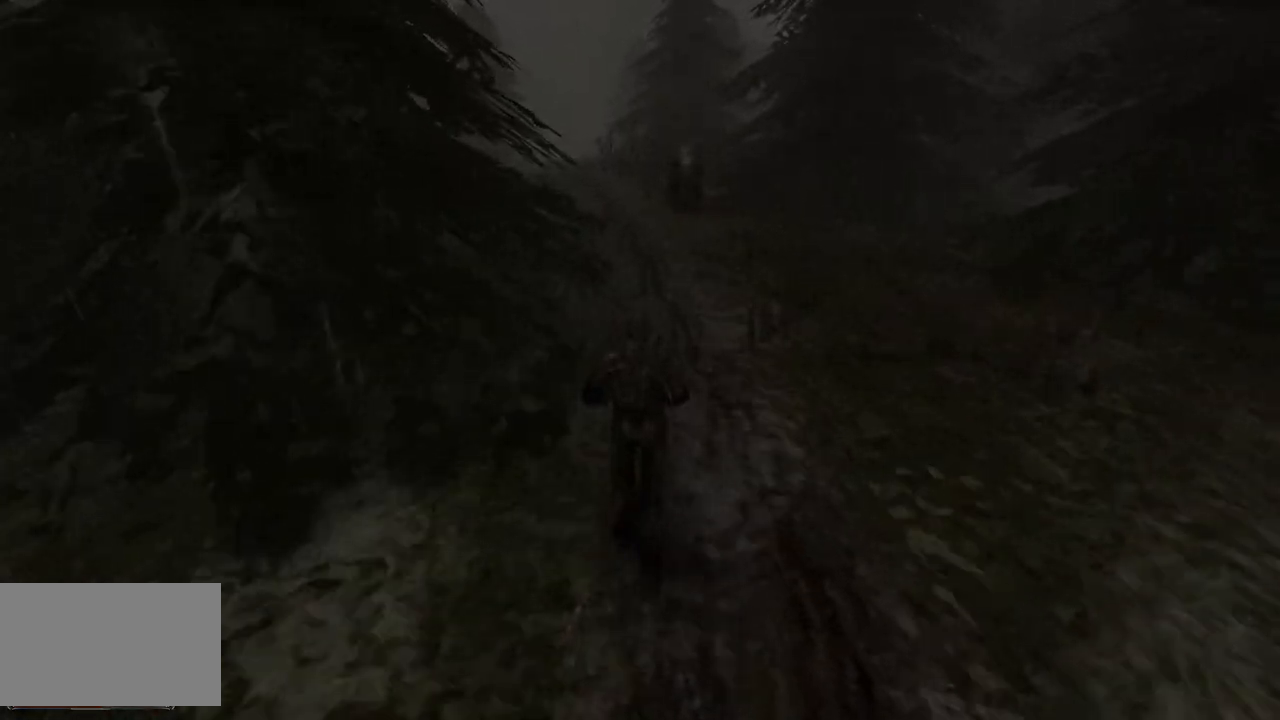
{"keys": ["w"], "mouse": [], "events": []}
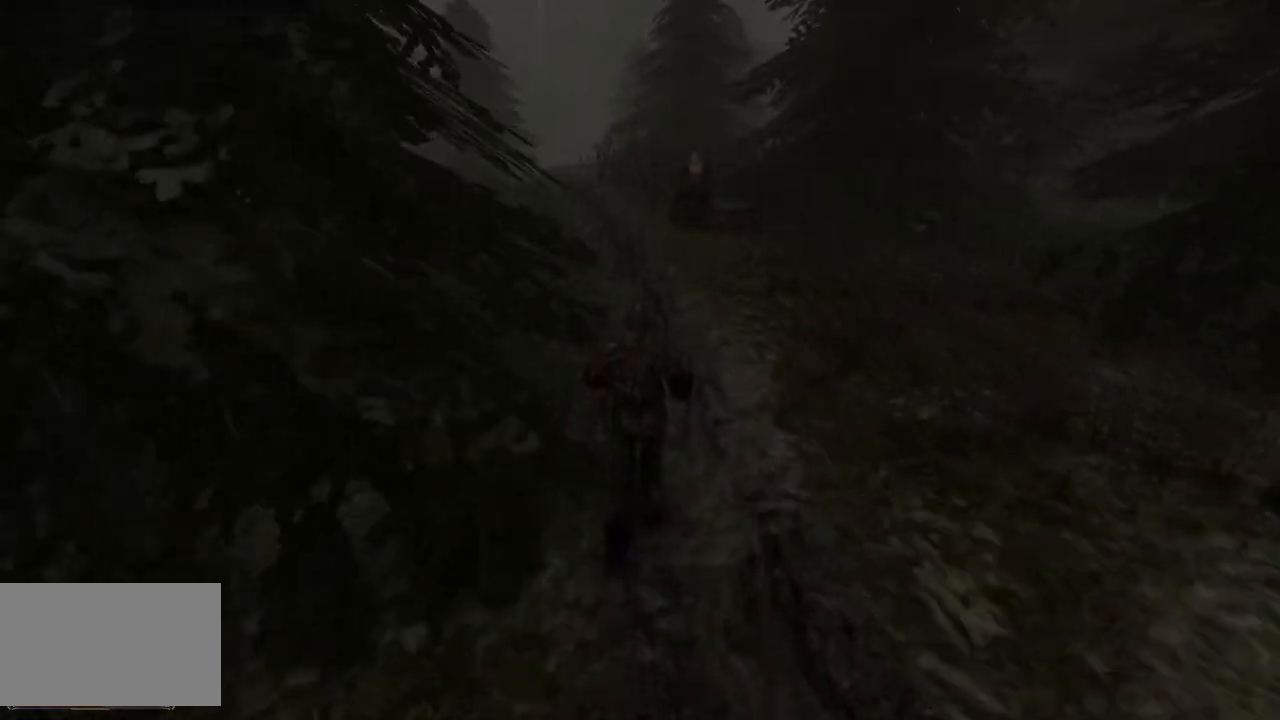
{"keys": ["w"], "mouse": [], "events": []}
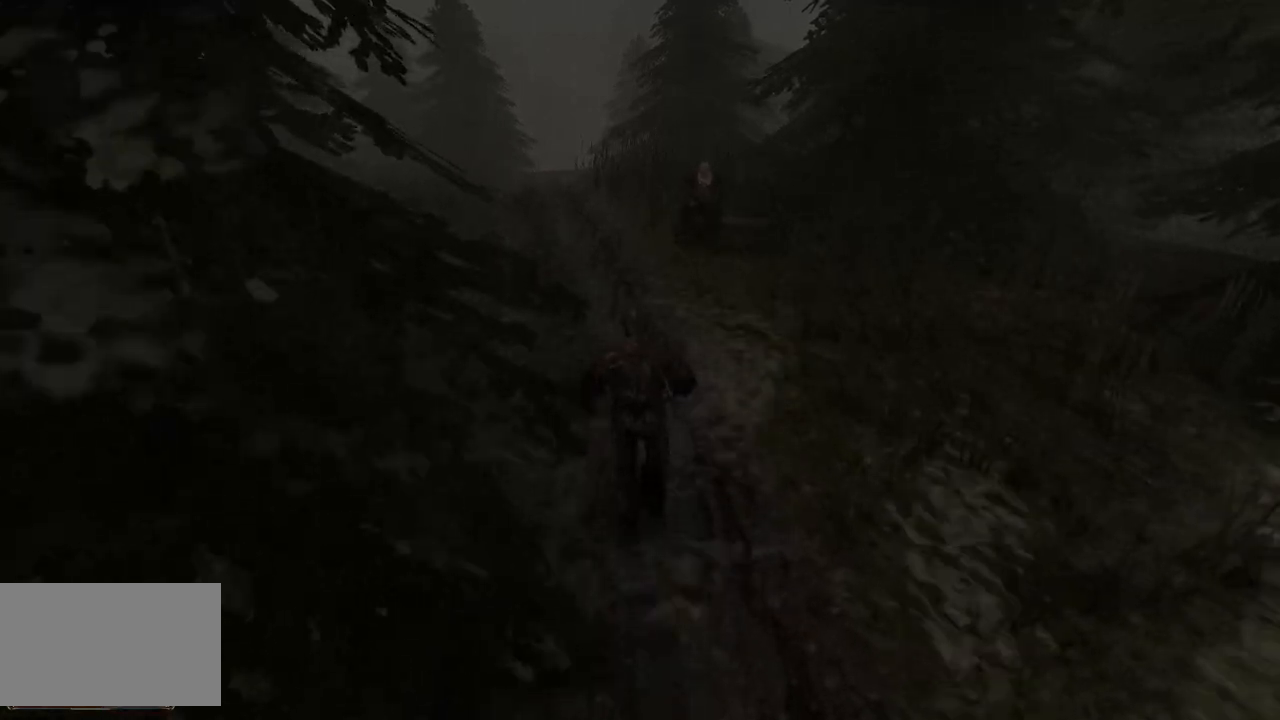
{"keys": ["w"], "mouse": [], "events": []}
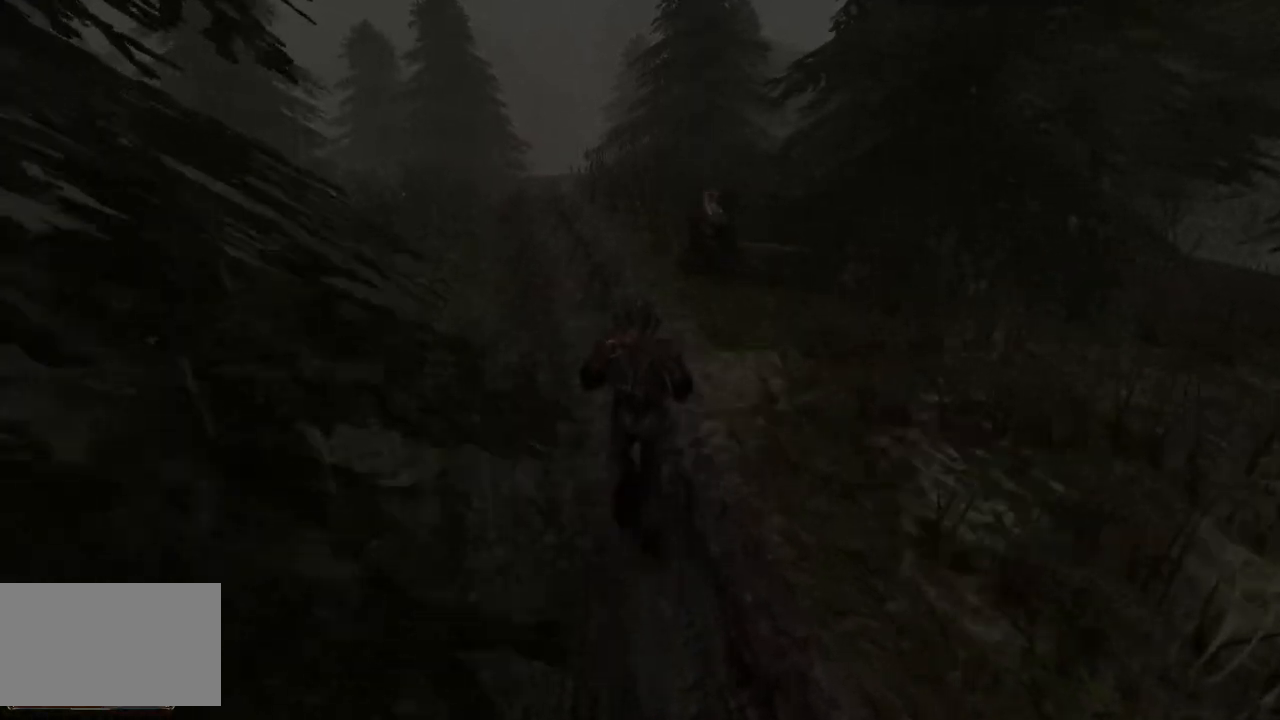
{"keys": ["q", "w"], "mouse": [], "events": [[460, "q", "down"]]}
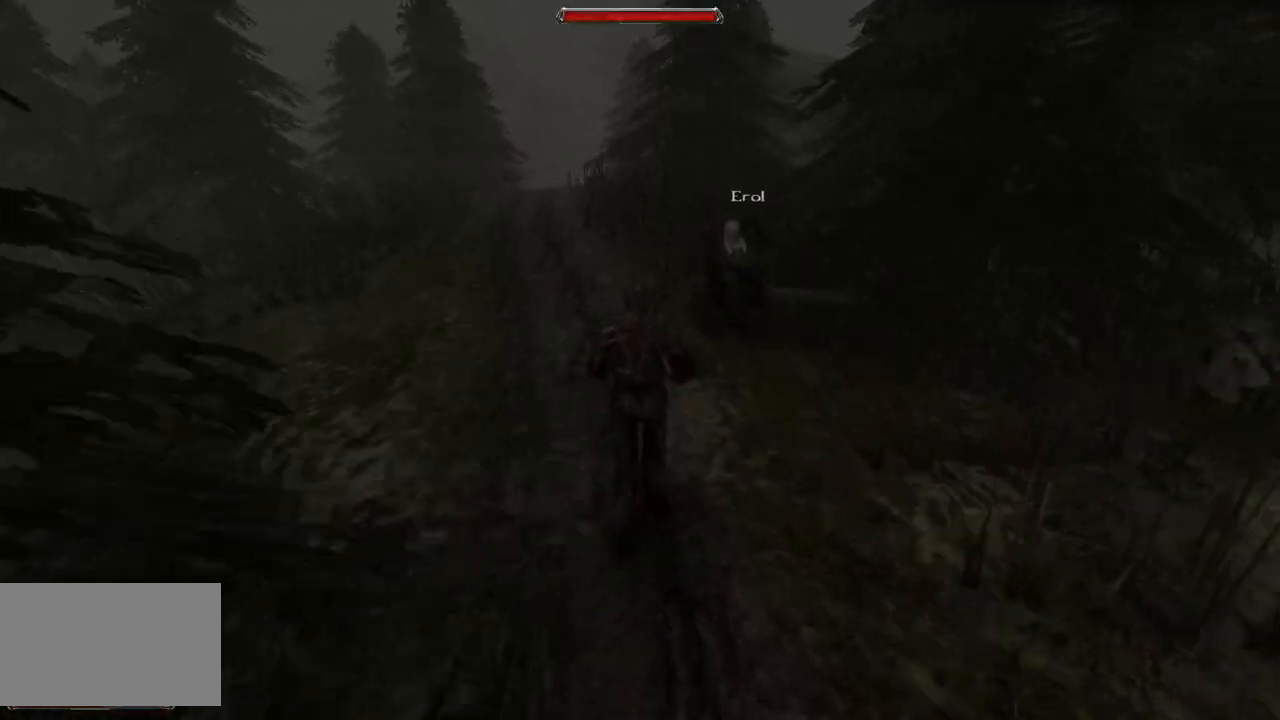
{"keys": [], "mouse": [], "events": [[40, "q", "up"], [300, "e", "down"], [320, "w", "up"], [440, "e", "up"]]}
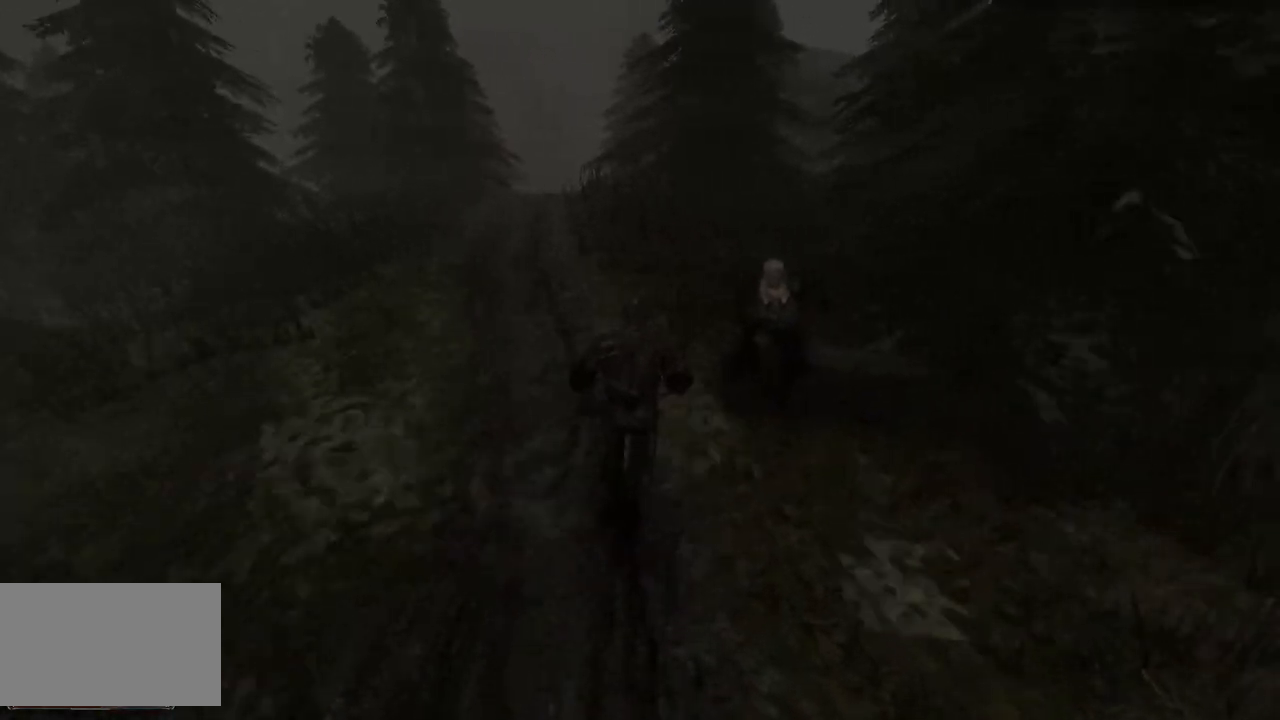
{"keys": [], "mouse": ["left"], "events": [[500, "mouse_left", "down"]]}
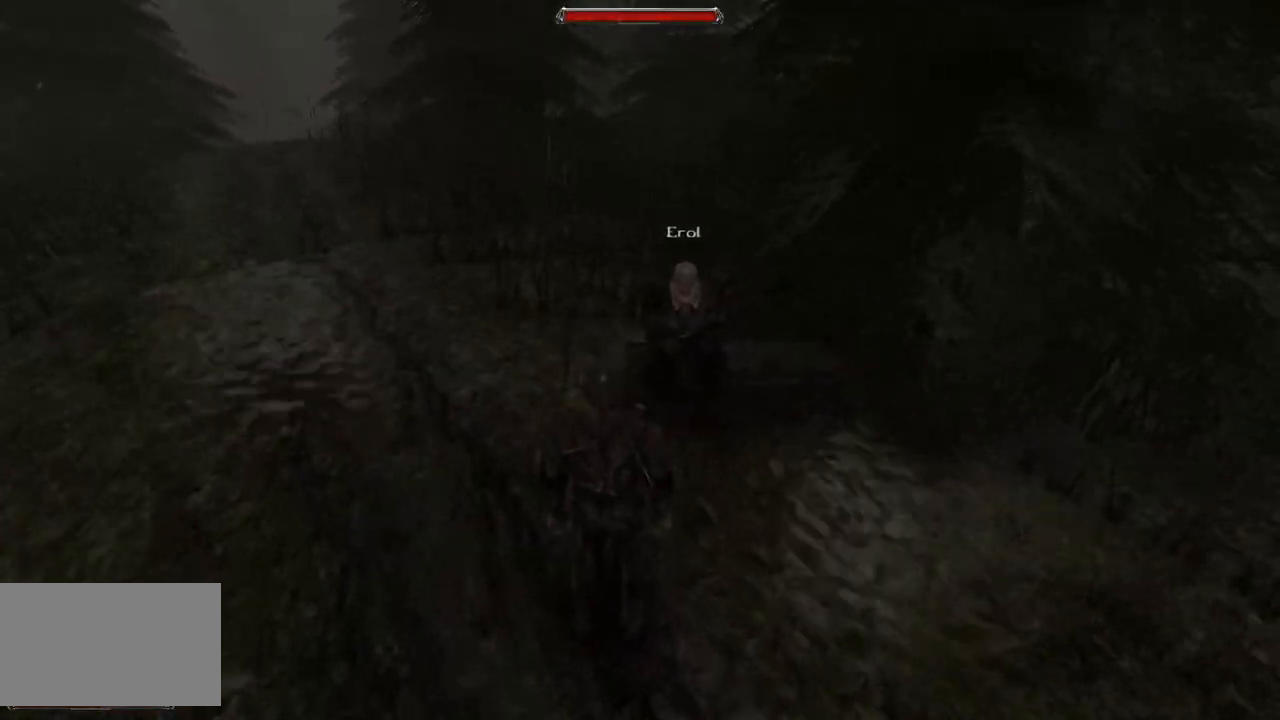
{"keys": [], "mouse": [], "events": [[140, "mouse_left", "up"]]}
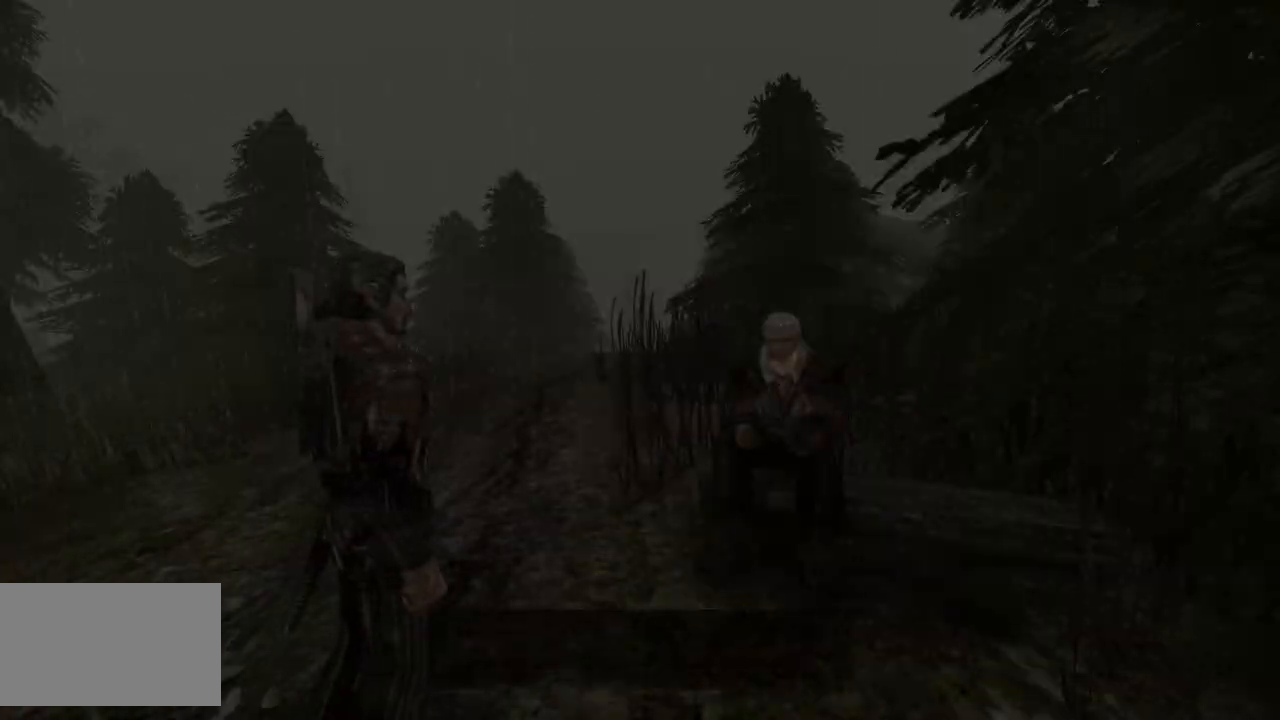
{"keys": [], "mouse": [], "events": []}
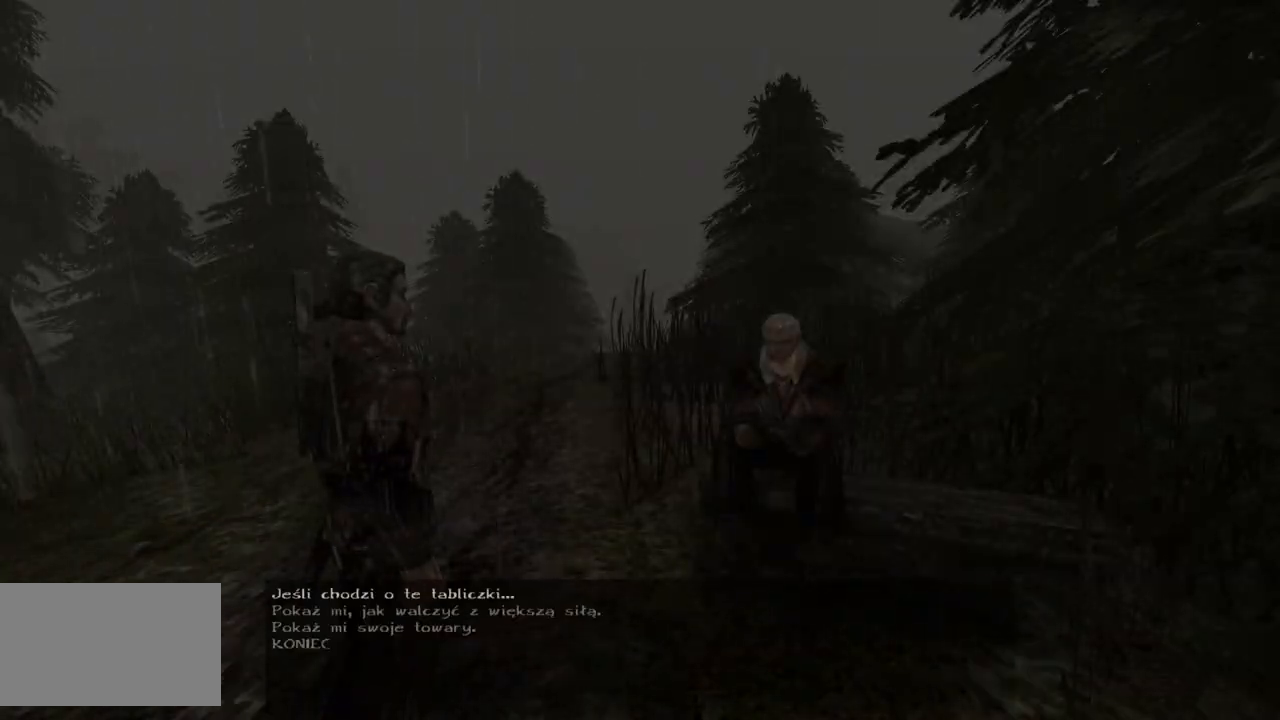
{"keys": [], "mouse": [], "events": []}
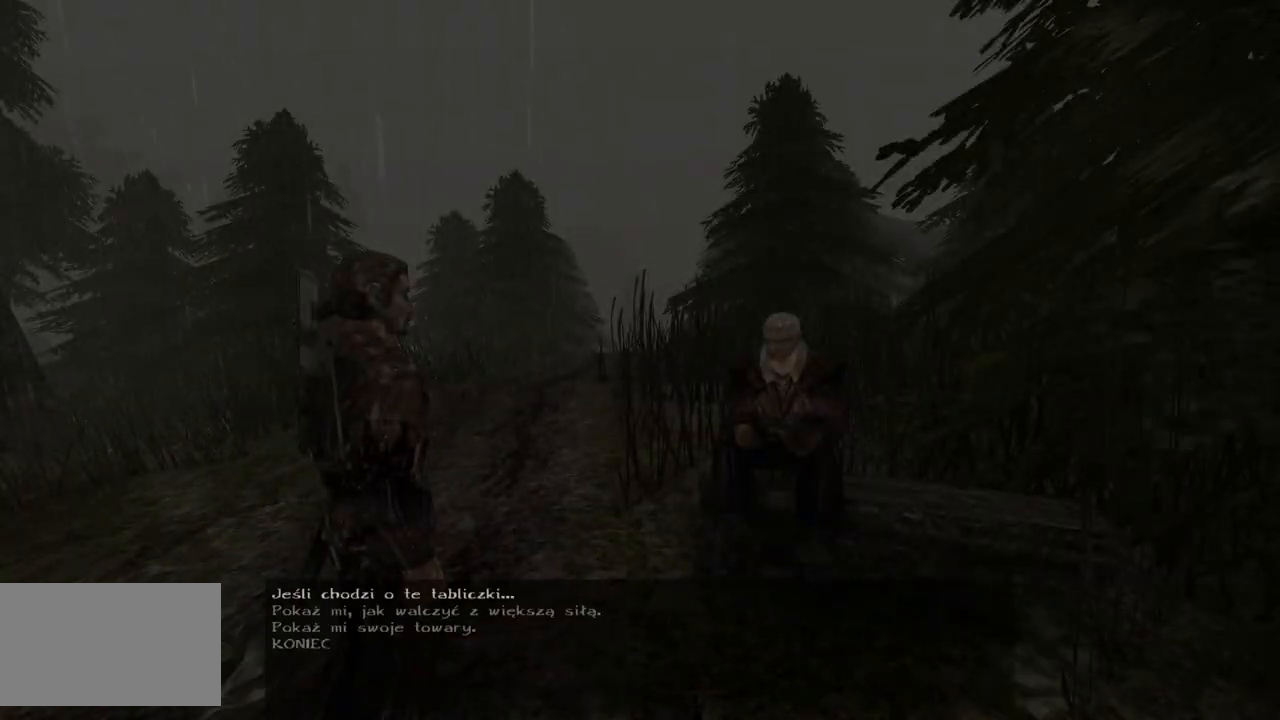
{"keys": [], "mouse": [], "events": [[140, "mouse_left", "down"], [280, "mouse_left", "up"]]}